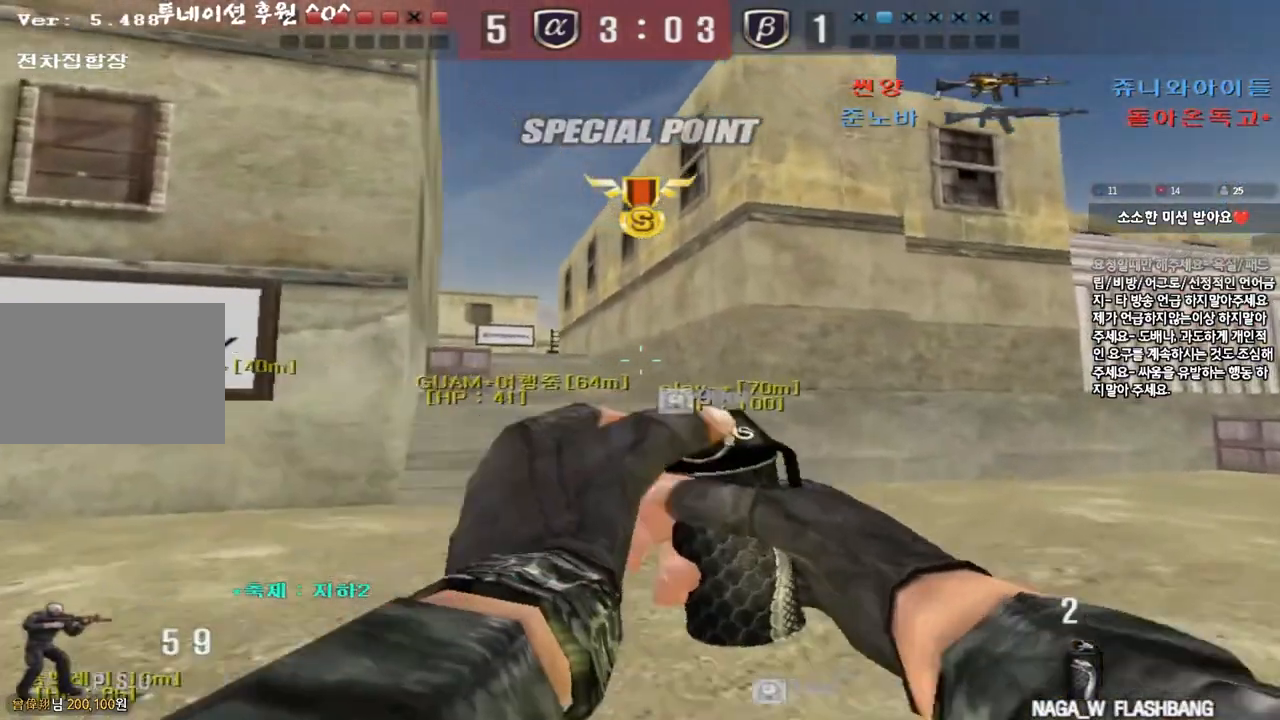
Gameplay with keyboard; each line is a JSON object with the keys held at the frame after it. "events" lists presses ("down") and releases ("up") of "a", "ctrl", "d", "e", "f", "q", "r", "s", "shift", "space", "tab" and "w" between this image and that frame as [ms after this image, input, new state], when the widget could be followed in between. No other keys are recorded. Mouse input is not recorded.
{"keys": ["d", "space", "w"], "events": [[417, "space", "down"]]}
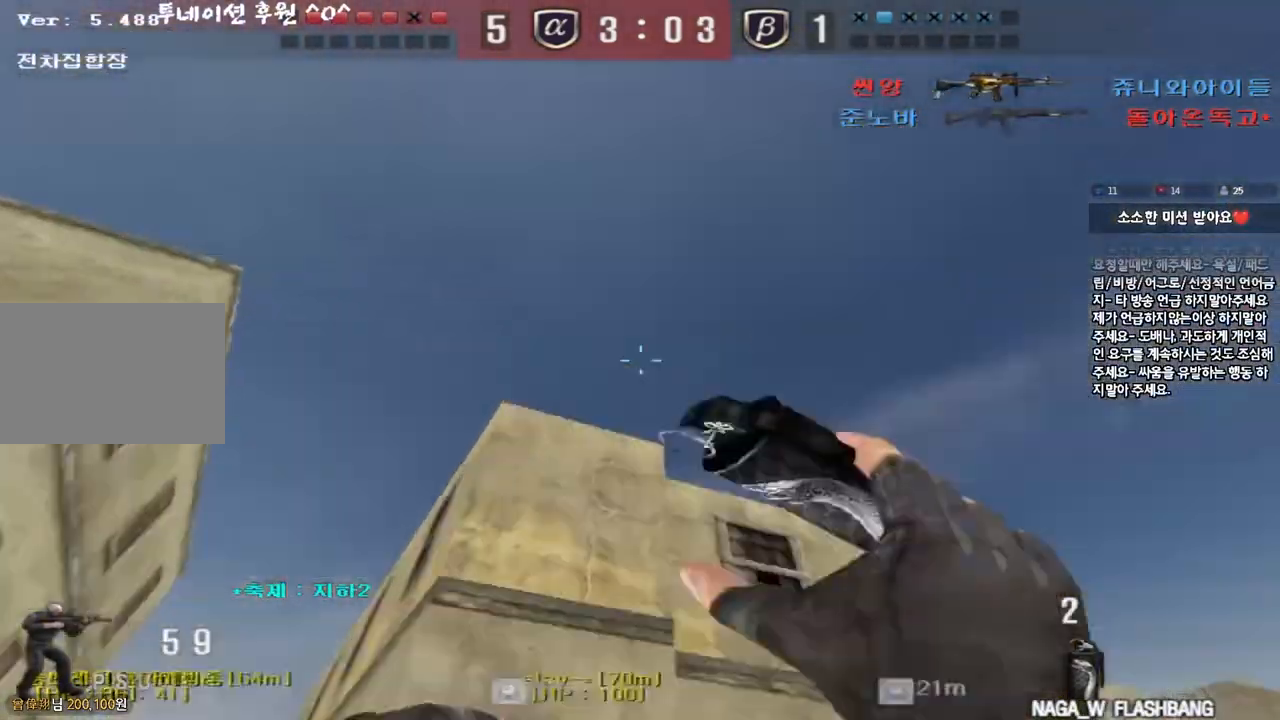
{"keys": ["a", "w"], "events": [[150, "space", "up"], [167, "a", "down"], [183, "d", "up"]]}
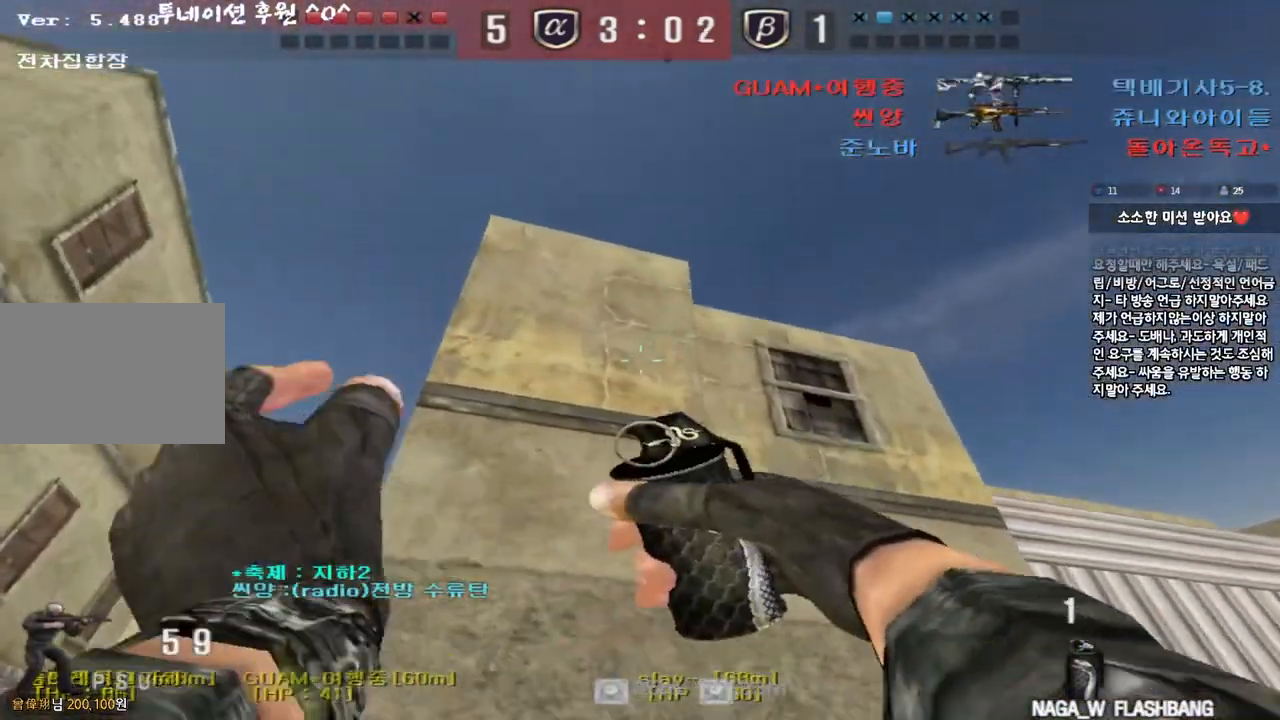
{"keys": [], "events": [[167, "space", "down"], [317, "w", "up"], [333, "space", "up"], [350, "a", "up"]]}
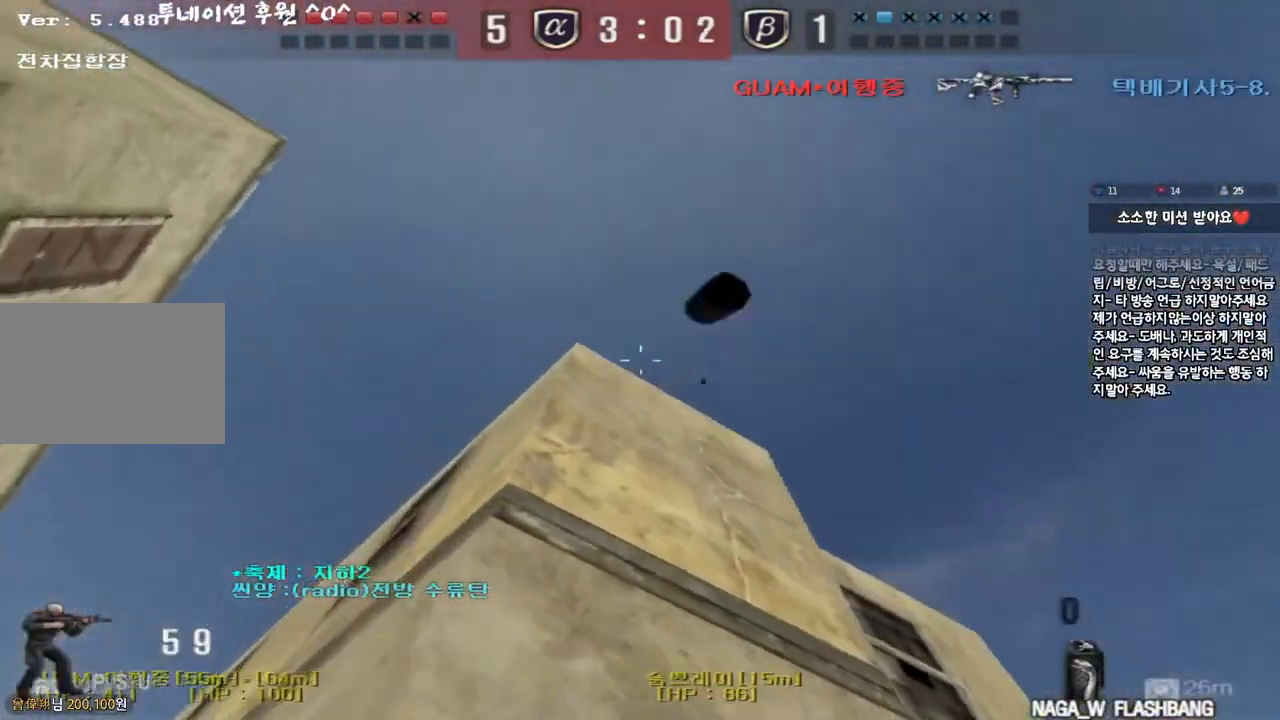
{"keys": ["a", "w"], "events": [[83, "a", "down"], [83, "w", "down"]]}
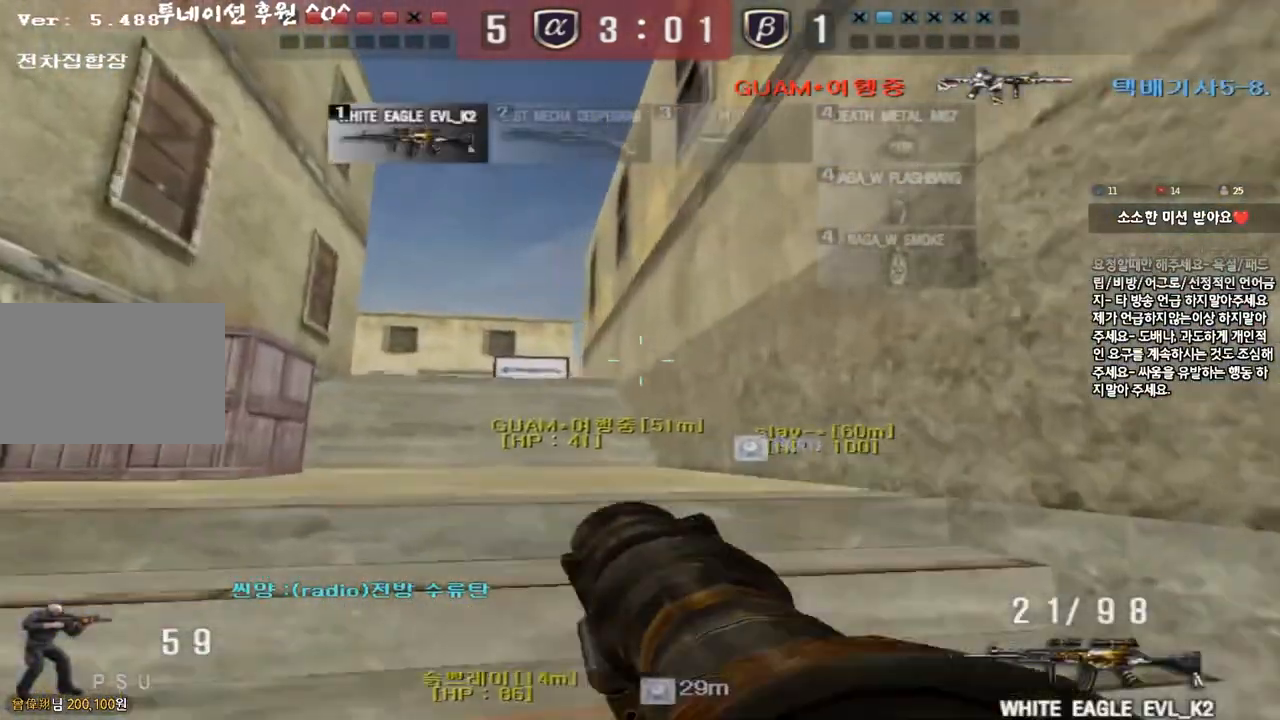
{"keys": ["a", "w"], "events": [[50, "ctrl", "down"], [67, "w", "up"], [83, "a", "up"], [150, "w", "down"], [167, "a", "down"], [167, "ctrl", "up"]]}
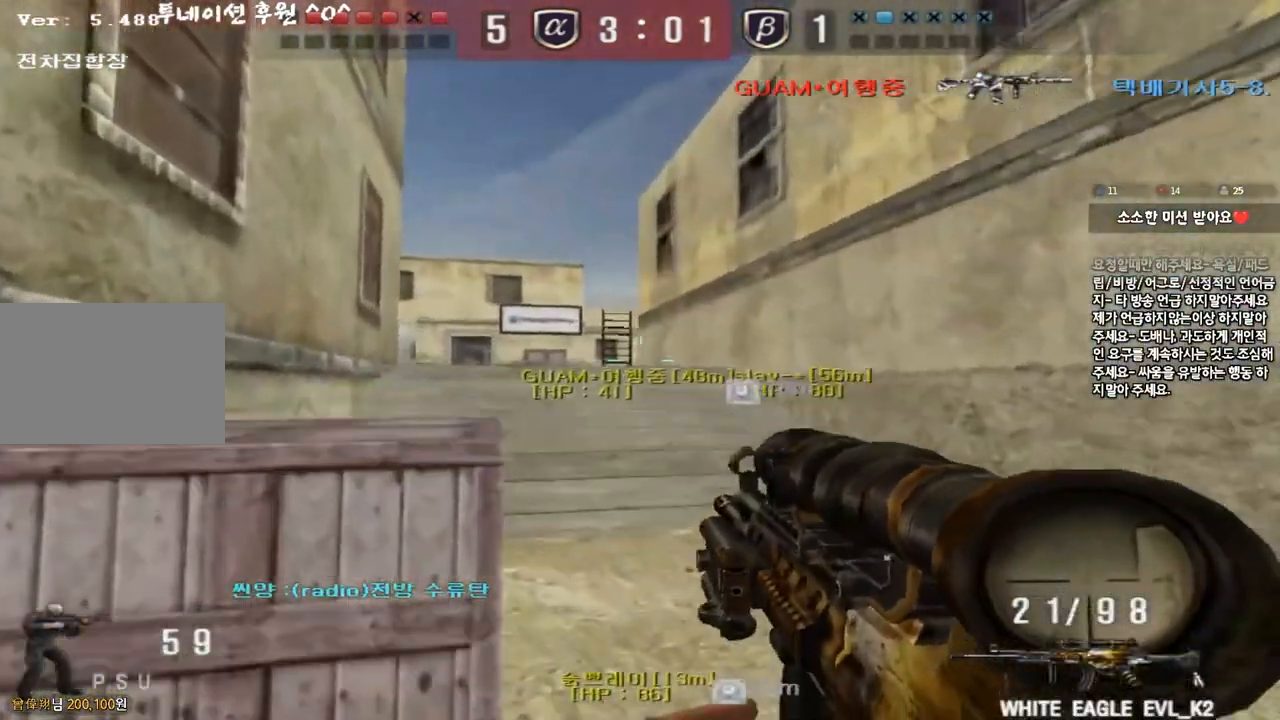
{"keys": ["ctrl", "space"], "events": [[17, "w", "up"], [33, "ctrl", "down"], [50, "a", "up"], [100, "ctrl", "up"], [117, "d", "down"], [117, "w", "down"], [400, "ctrl", "down"], [400, "d", "up"], [417, "space", "down"], [417, "w", "up"]]}
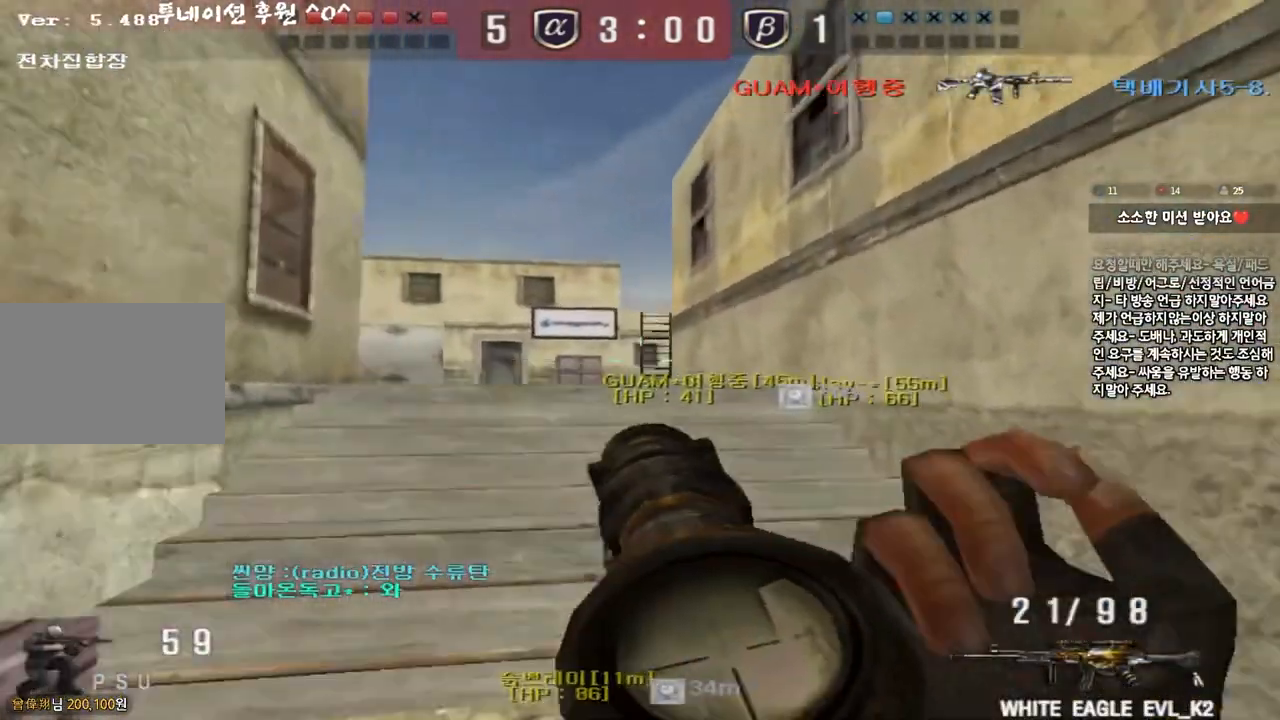
{"keys": ["d", "w"], "events": [[17, "w", "down"], [33, "ctrl", "up"], [33, "space", "up"], [50, "a", "down"], [133, "ctrl", "down"], [283, "a", "up"], [283, "ctrl", "up"], [317, "d", "down"]]}
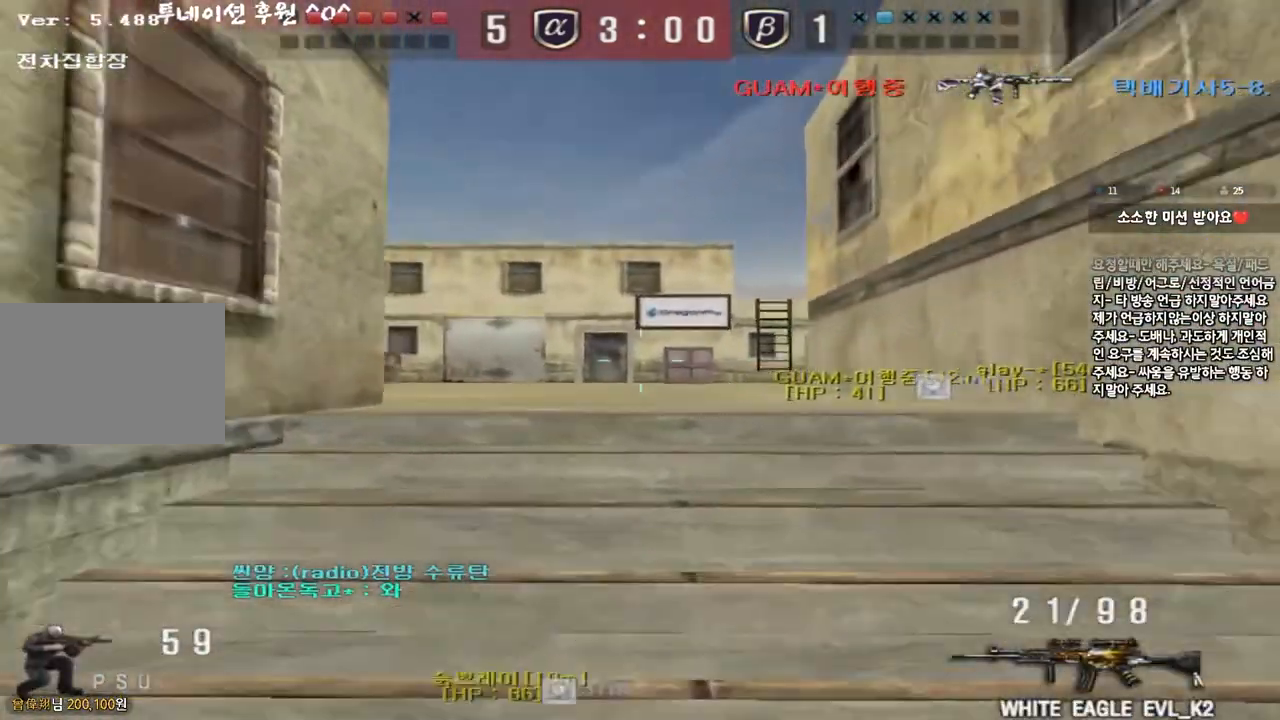
{"keys": ["d", "w"], "events": [[383, "ctrl", "down"], [383, "d", "up"], [400, "w", "up"], [483, "ctrl", "up"], [483, "d", "down"], [483, "w", "down"]]}
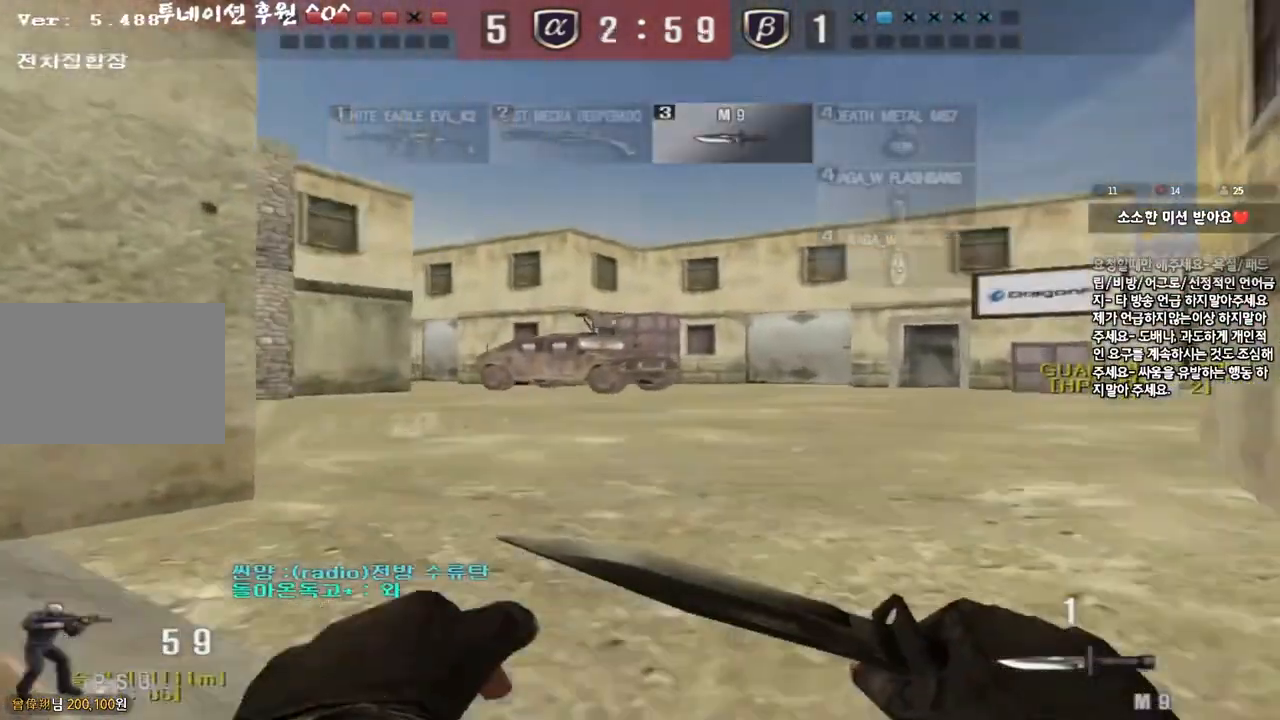
{"keys": ["a", "w"], "events": [[250, "ctrl", "down"], [267, "d", "up"], [267, "w", "up"], [350, "w", "down"], [367, "a", "down"], [367, "ctrl", "up"]]}
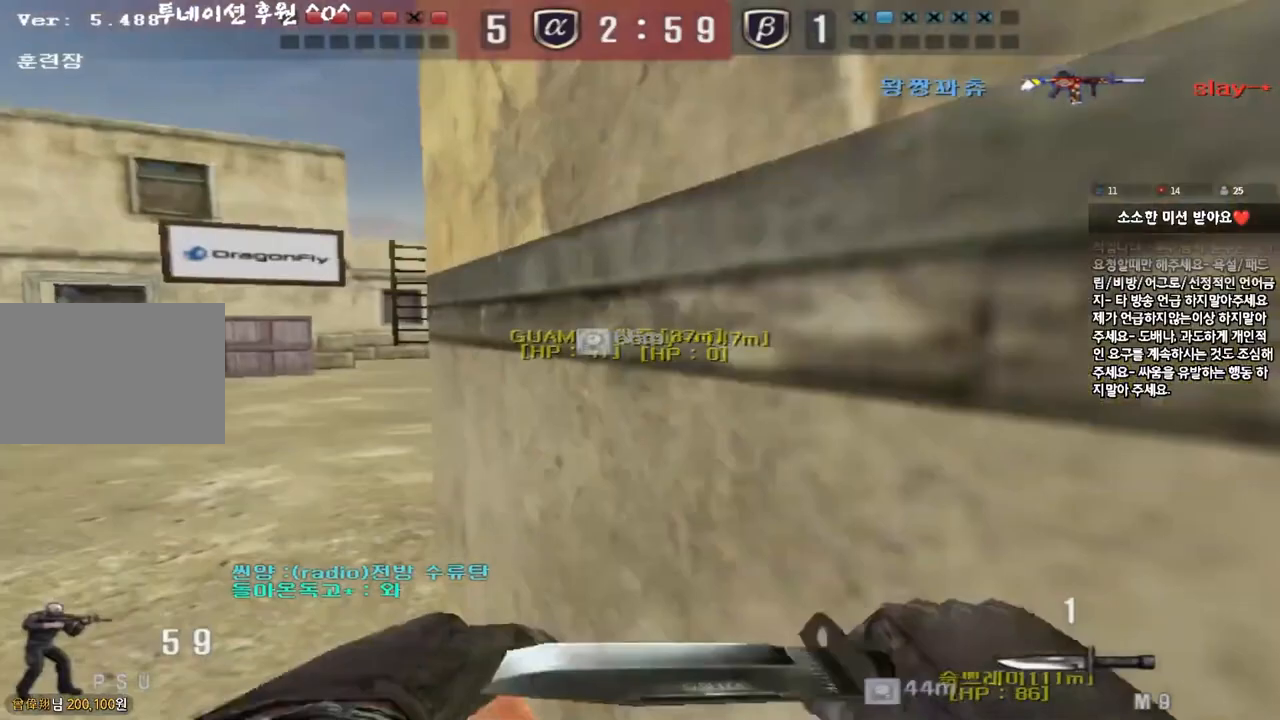
{"keys": ["a", "ctrl", "w"], "events": [[117, "ctrl", "down"], [133, "w", "up"], [150, "a", "up"], [233, "a", "down"], [233, "w", "down"], [250, "ctrl", "up"], [500, "ctrl", "down"]]}
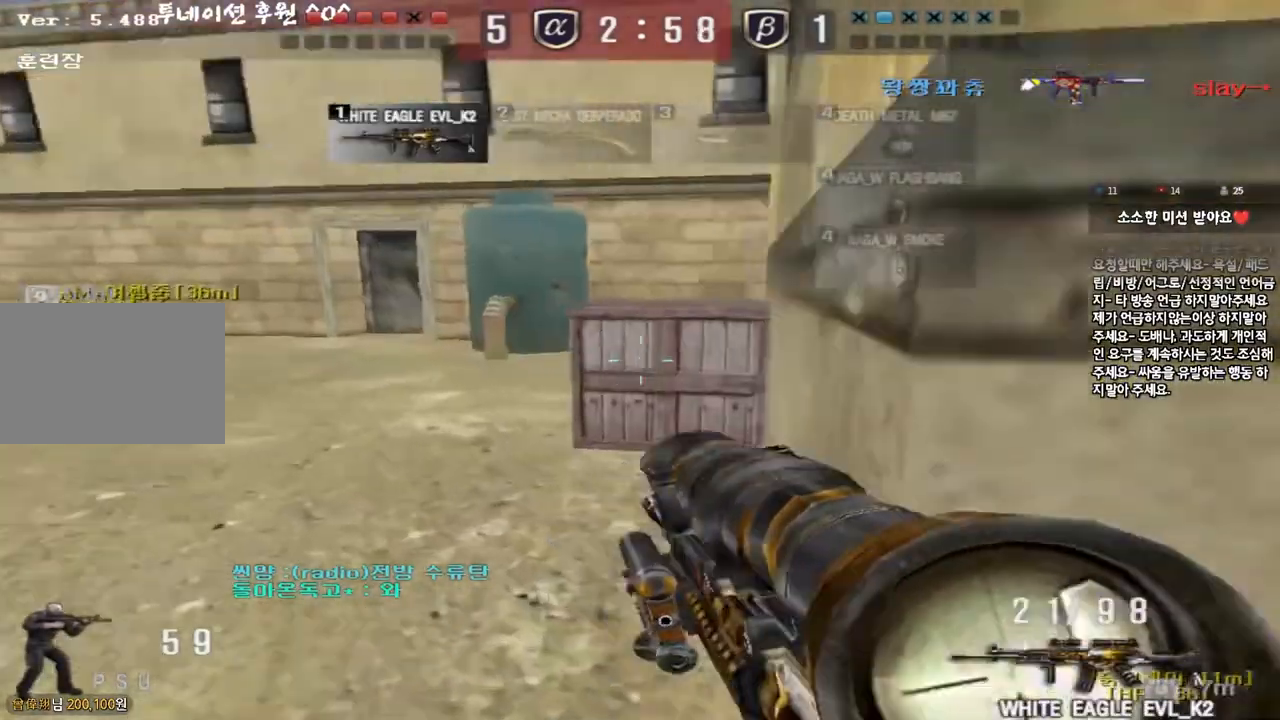
{"keys": ["a", "ctrl", "w"], "events": [[17, "w", "up"], [33, "a", "up"], [33, "space", "down"], [117, "a", "down"], [117, "ctrl", "up"], [117, "space", "up"], [117, "w", "down"], [233, "ctrl", "down"], [367, "ctrl", "up"], [450, "ctrl", "down"]]}
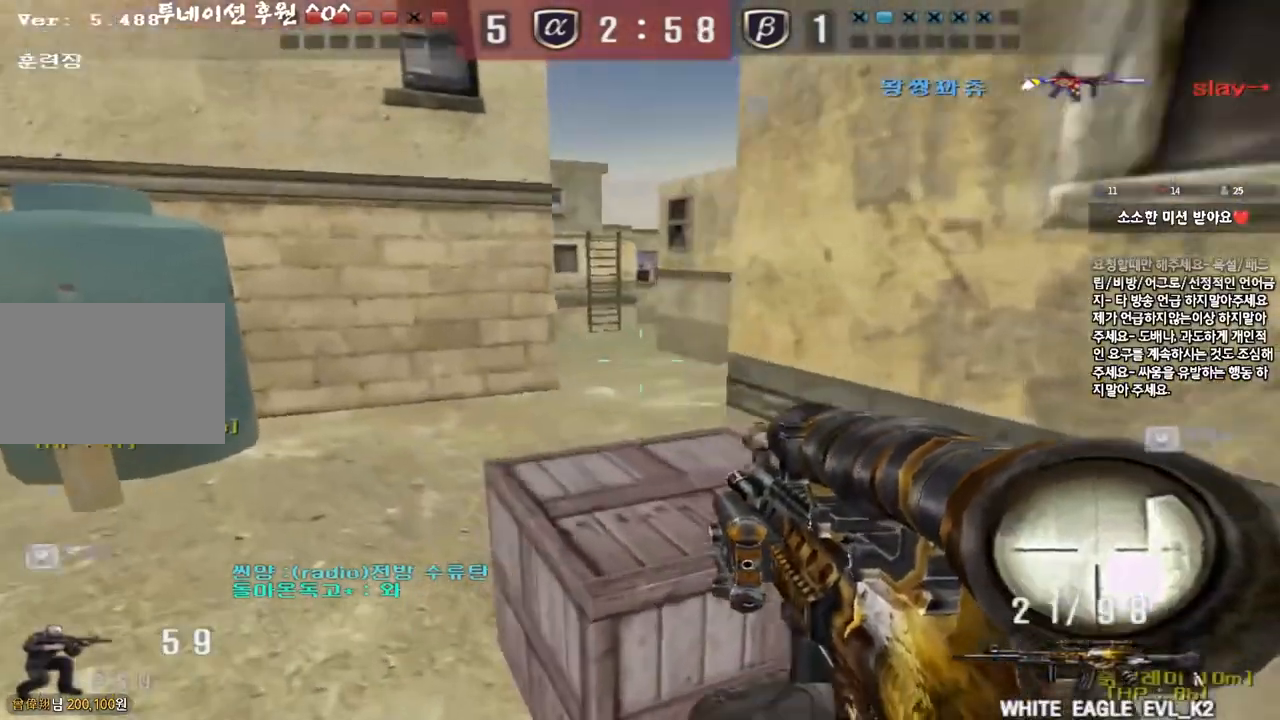
{"keys": ["ctrl"], "events": [[83, "ctrl", "up"], [467, "a", "up"], [467, "ctrl", "down"], [467, "w", "up"]]}
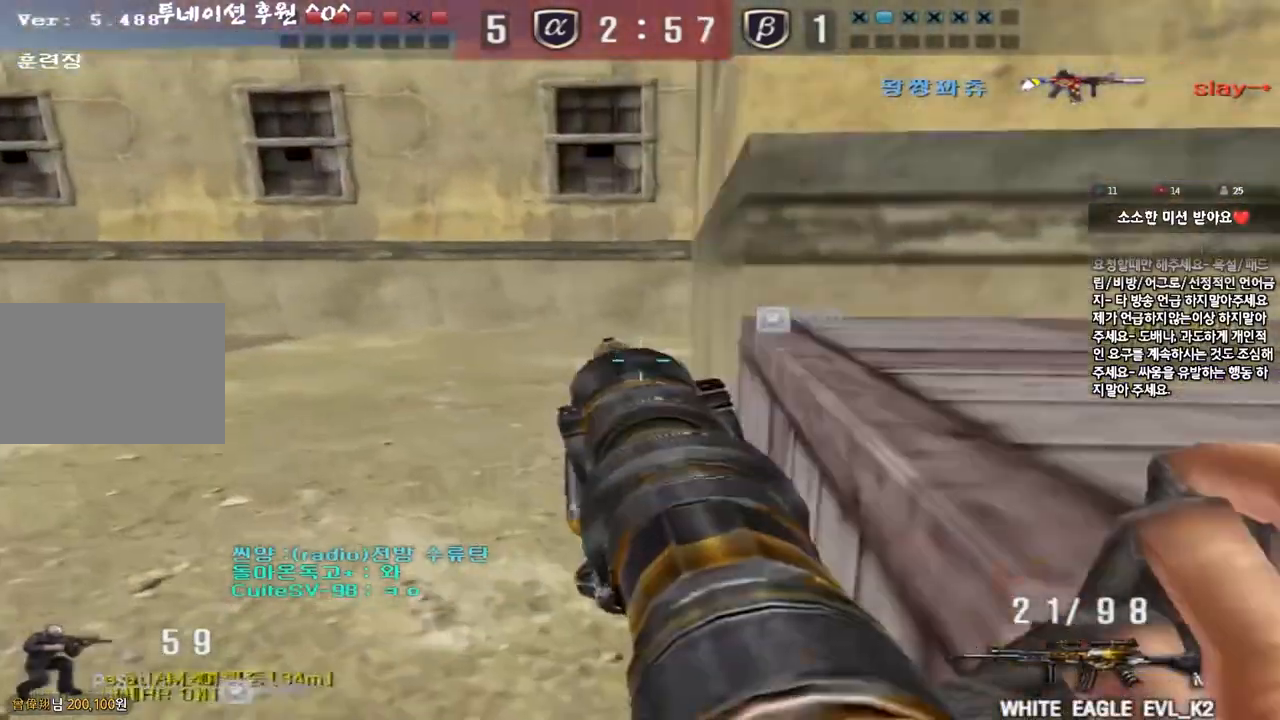
{"keys": ["d", "w"], "events": [[33, "ctrl", "up"], [50, "d", "down"], [50, "w", "down"], [350, "ctrl", "down"], [350, "d", "up"], [367, "w", "up"], [433, "ctrl", "up"], [450, "d", "down"], [450, "w", "down"]]}
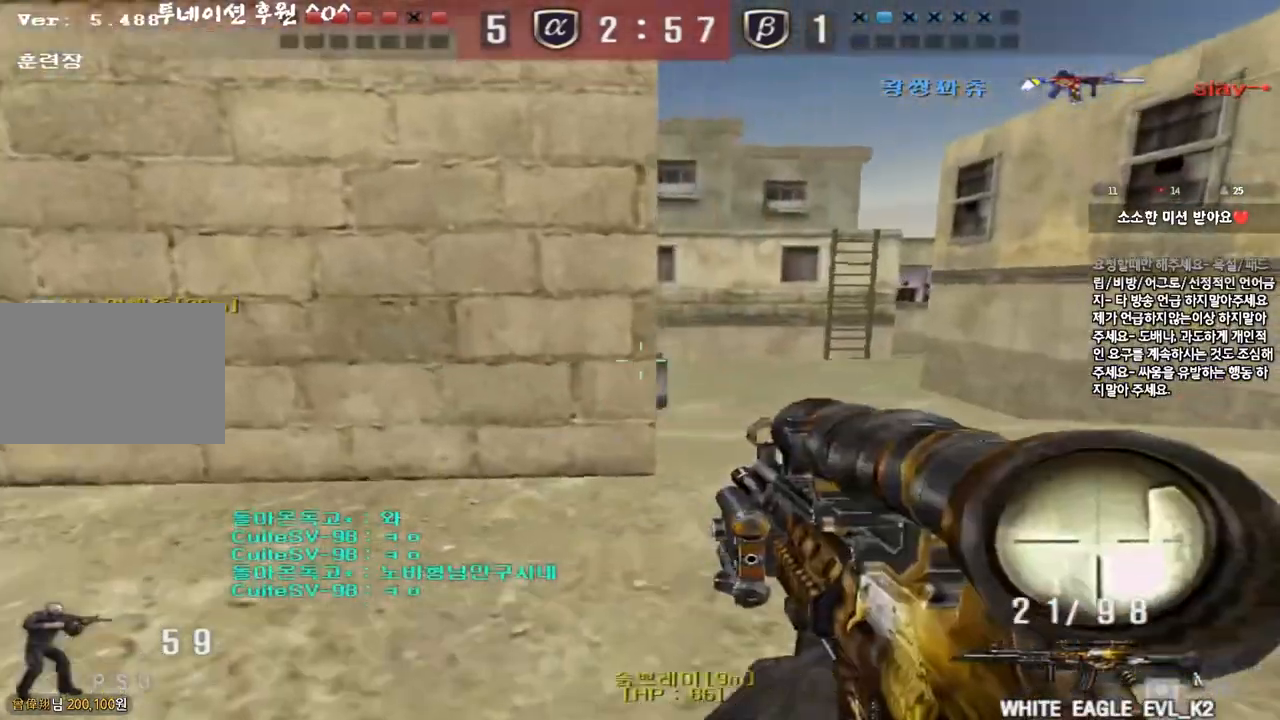
{"keys": ["ctrl", "tab"], "events": [[167, "ctrl", "down"], [183, "d", "up"], [200, "w", "up"], [267, "ctrl", "up"], [267, "d", "down"], [267, "w", "down"], [433, "ctrl", "down"], [433, "d", "up"], [450, "w", "up"], [500, "tab", "down"]]}
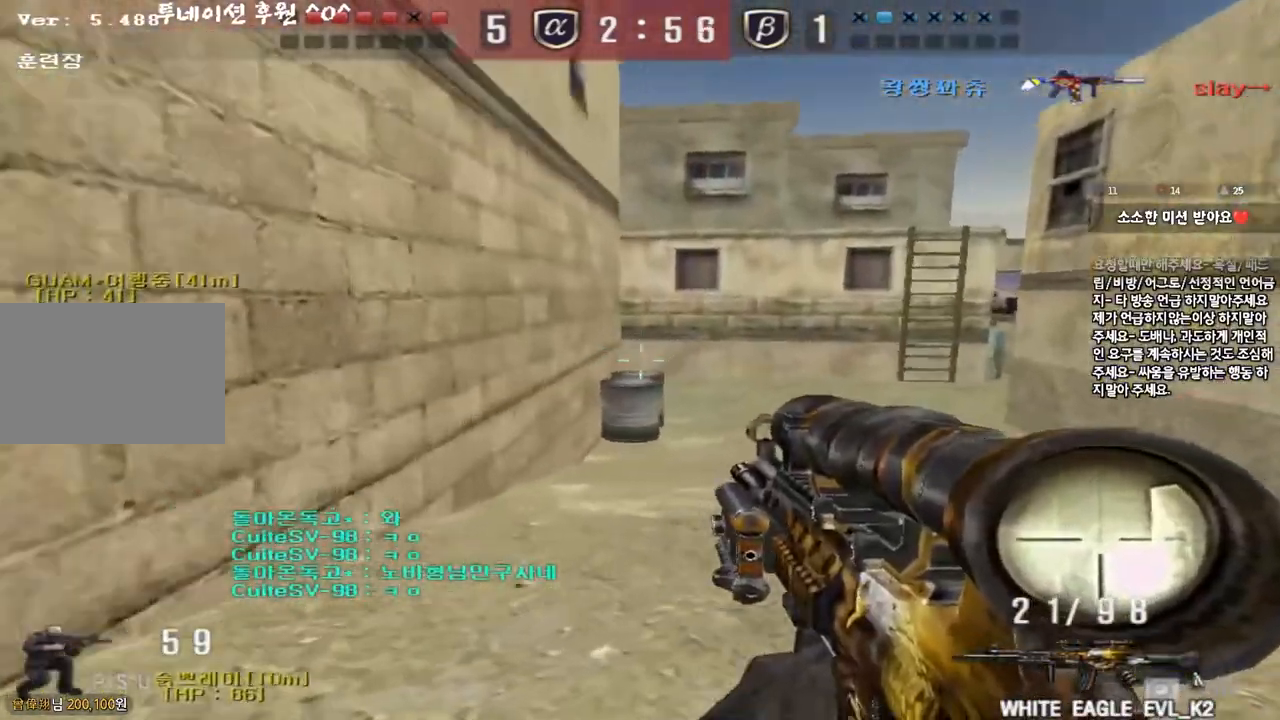
{"keys": ["d", "w"], "events": [[17, "d", "down"], [17, "w", "down"], [67, "ctrl", "up"], [250, "ctrl", "down"], [250, "d", "up"], [250, "w", "up"], [267, "tab", "up"], [333, "d", "down"], [333, "w", "down"], [350, "ctrl", "up"]]}
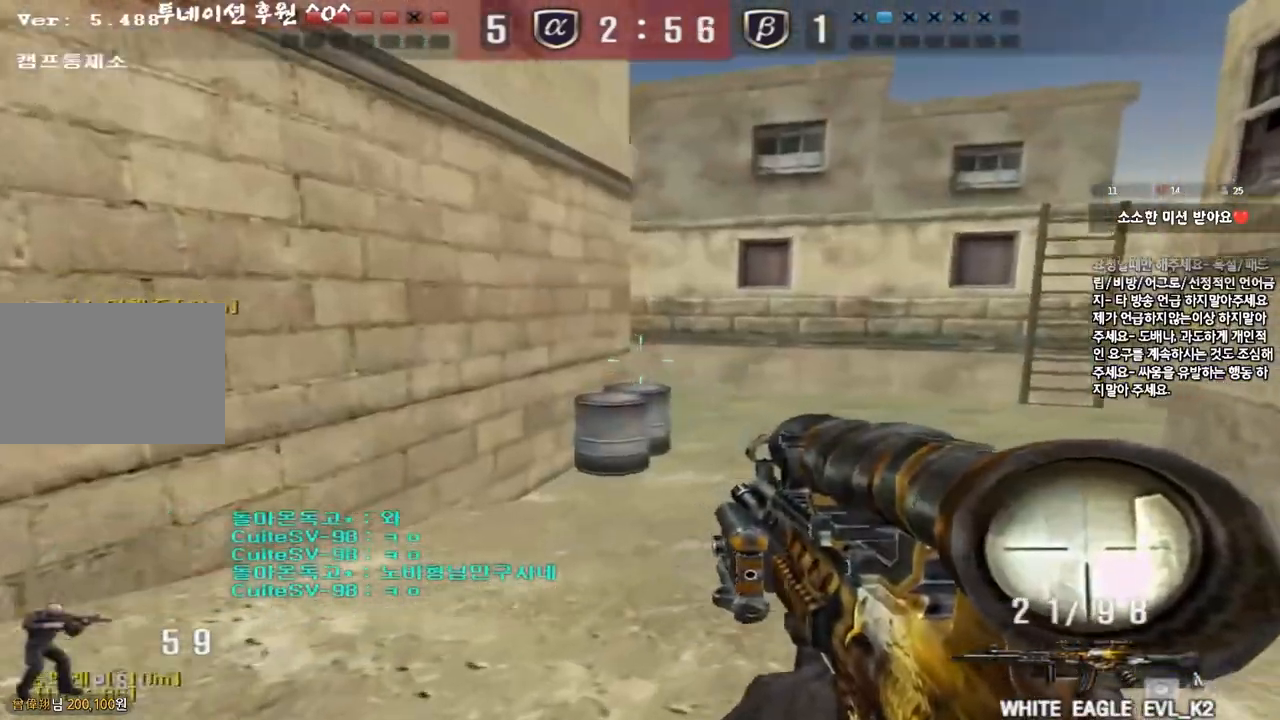
{"keys": ["ctrl"], "events": [[100, "ctrl", "down"], [117, "d", "up"], [133, "w", "up"], [200, "ctrl", "up"], [217, "d", "down"], [217, "w", "down"], [467, "ctrl", "down"], [467, "d", "up"], [467, "w", "up"]]}
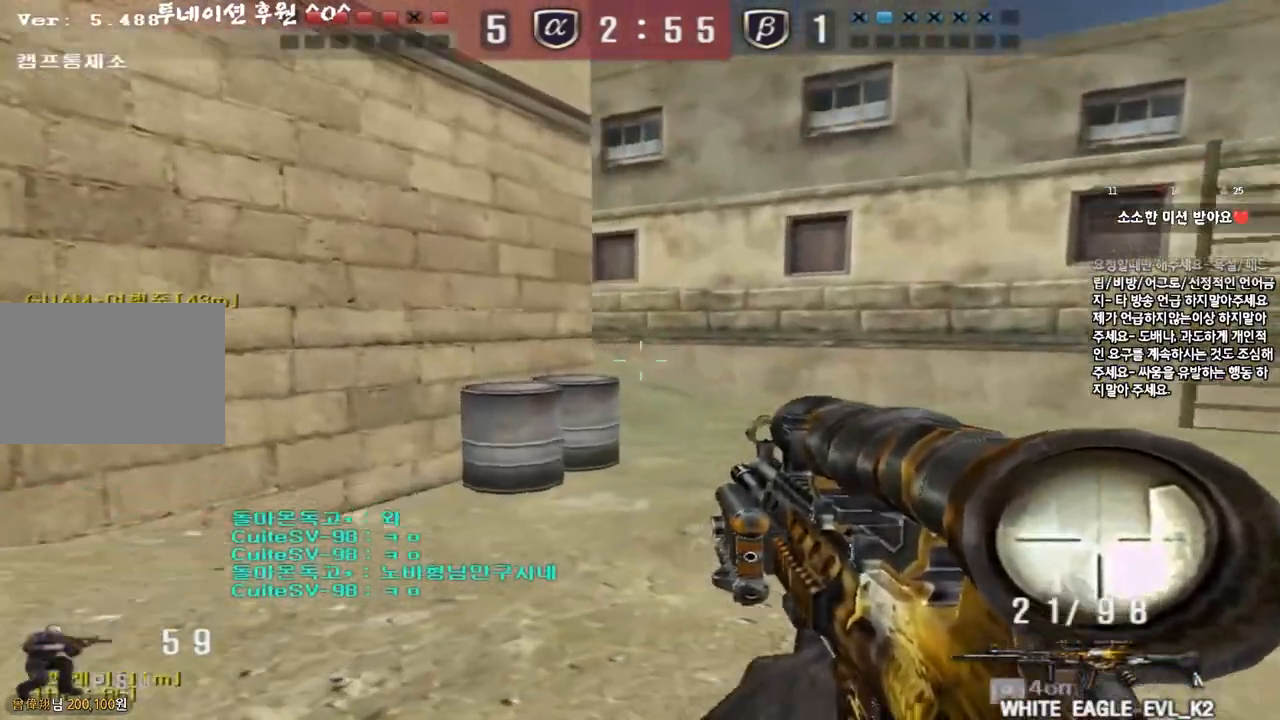
{"keys": ["d", "w"], "events": [[50, "ctrl", "up"], [50, "d", "down"], [67, "w", "down"], [300, "ctrl", "down"], [300, "d", "up"], [333, "w", "up"], [400, "ctrl", "up"], [400, "w", "down"], [417, "d", "down"]]}
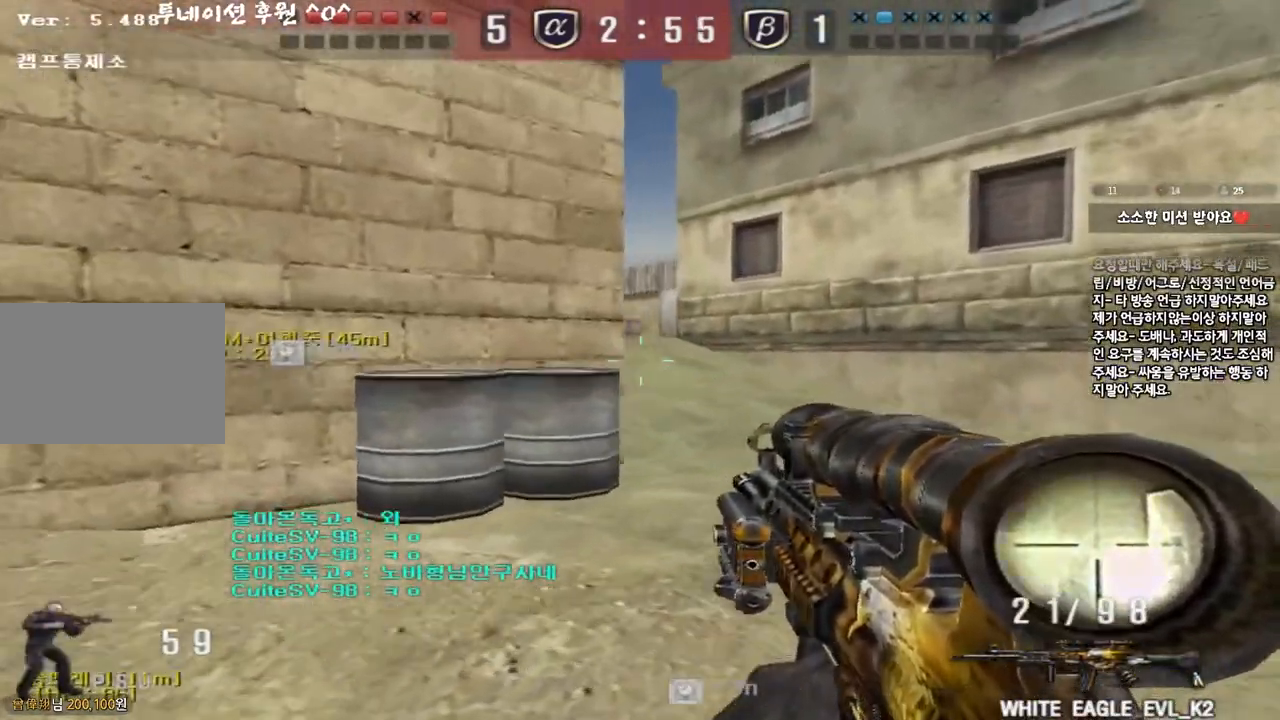
{"keys": ["ctrl", "space"], "events": [[183, "ctrl", "down"], [183, "d", "up"], [200, "w", "up"], [267, "ctrl", "up"], [283, "w", "down"], [300, "d", "down"], [450, "ctrl", "down"], [450, "d", "up"], [467, "space", "down"], [467, "w", "up"]]}
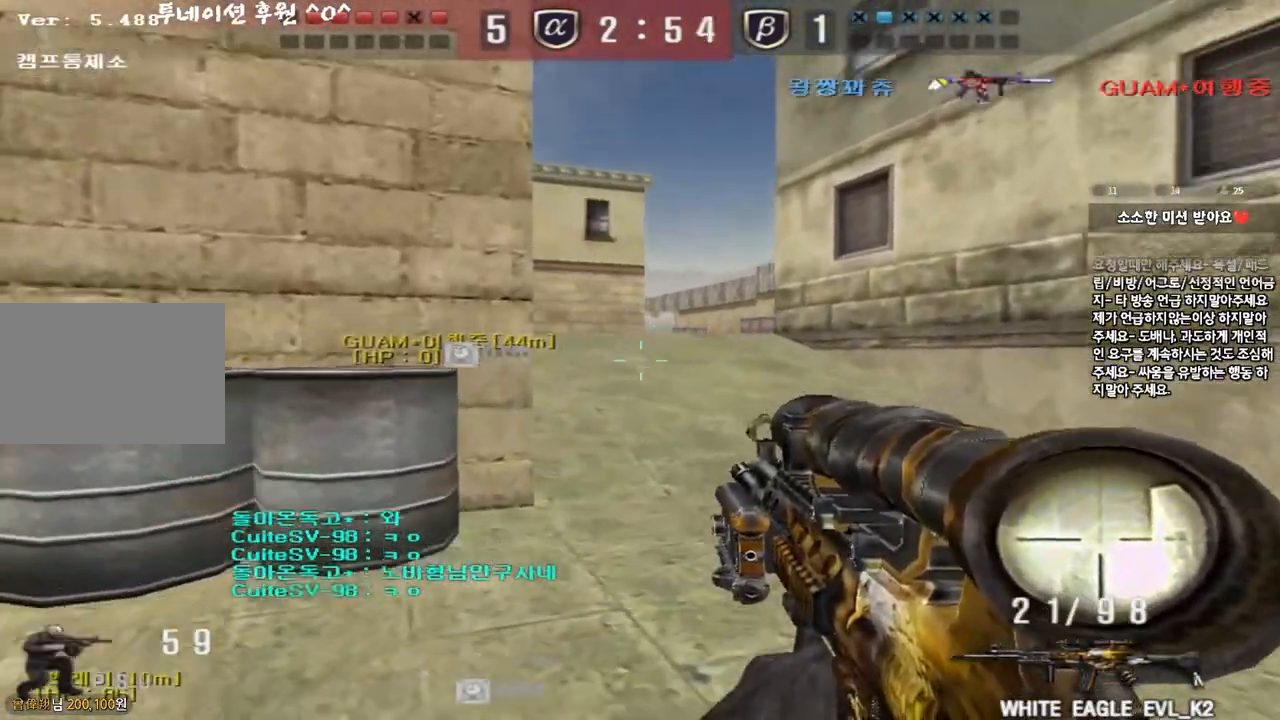
{"keys": ["a", "r", "w"], "events": [[83, "space", "up"], [133, "a", "down"], [133, "ctrl", "up"], [150, "w", "down"], [267, "ctrl", "down"], [417, "ctrl", "up"], [433, "r", "down"]]}
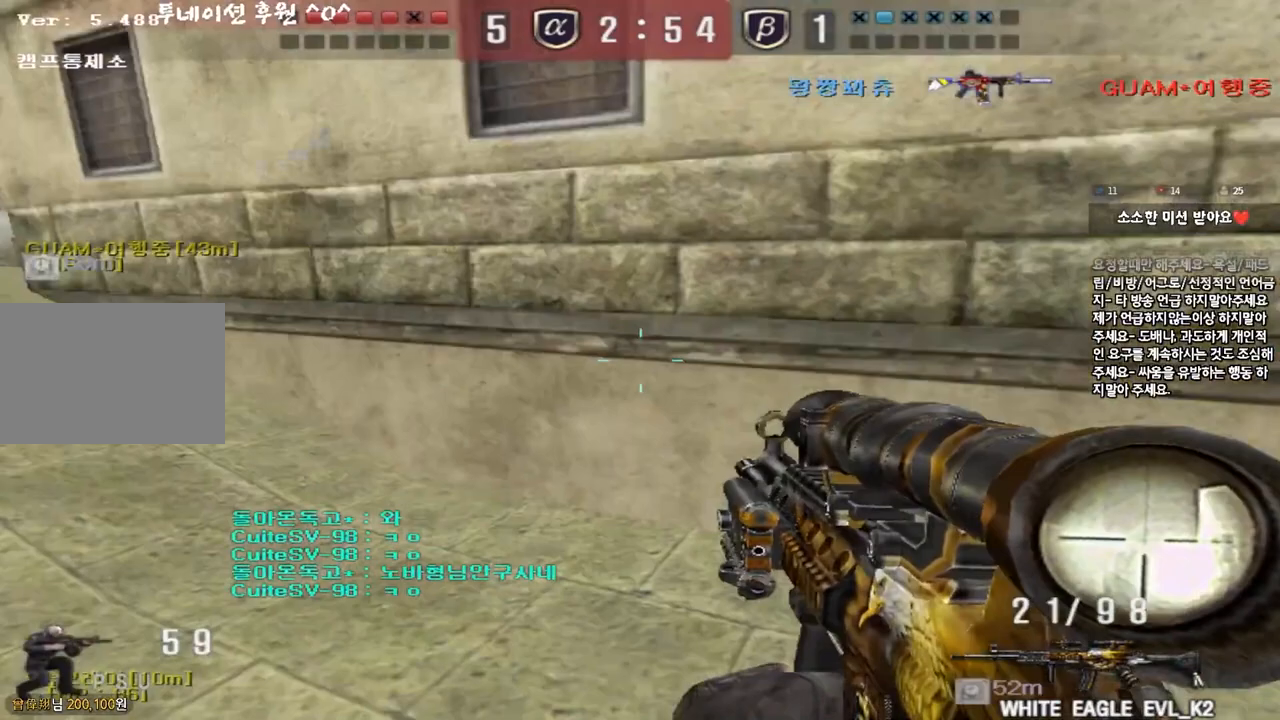
{"keys": ["a", "w"], "events": [[33, "r", "up"], [233, "ctrl", "down"], [250, "w", "up"], [267, "a", "up"], [367, "a", "down"], [367, "ctrl", "up"], [367, "w", "down"]]}
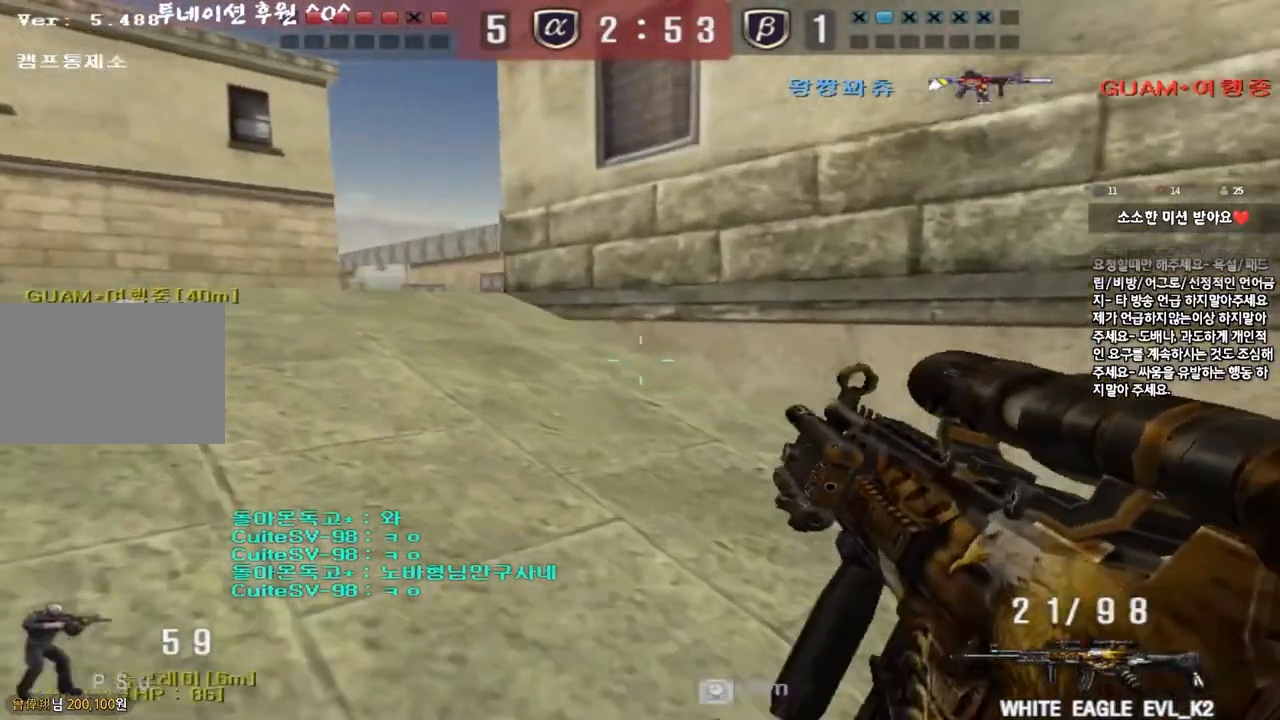
{"keys": ["a", "w"], "events": [[133, "ctrl", "down"], [150, "w", "up"], [167, "a", "up"], [250, "a", "down"], [250, "ctrl", "up"], [250, "w", "down"]]}
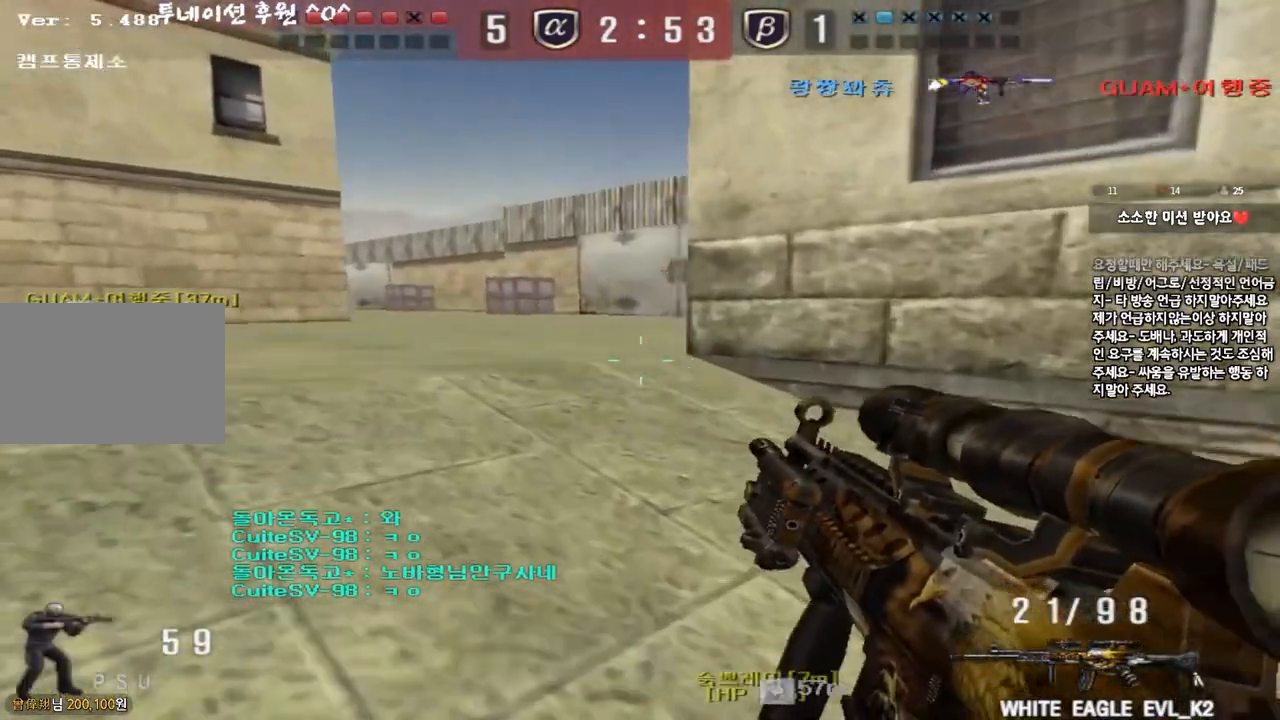
{"keys": ["ctrl", "w"], "events": [[17, "ctrl", "down"], [17, "w", "up"], [33, "a", "up"], [133, "a", "down"], [133, "w", "down"], [150, "ctrl", "up"], [383, "ctrl", "down"], [417, "a", "up"], [417, "w", "up"], [500, "w", "down"]]}
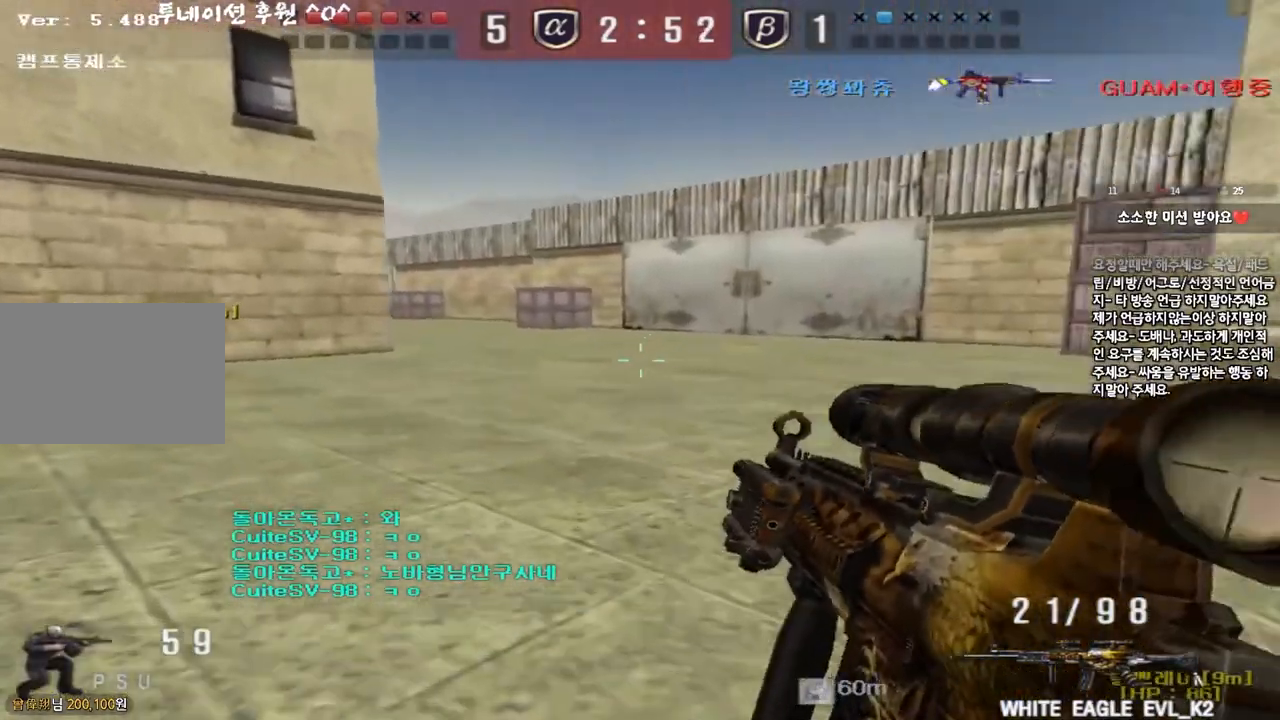
{"keys": ["a", "w"], "events": [[17, "a", "down"], [17, "ctrl", "up"], [267, "ctrl", "down"], [283, "w", "up"], [300, "a", "up"], [383, "a", "down"], [383, "ctrl", "up"], [383, "w", "down"]]}
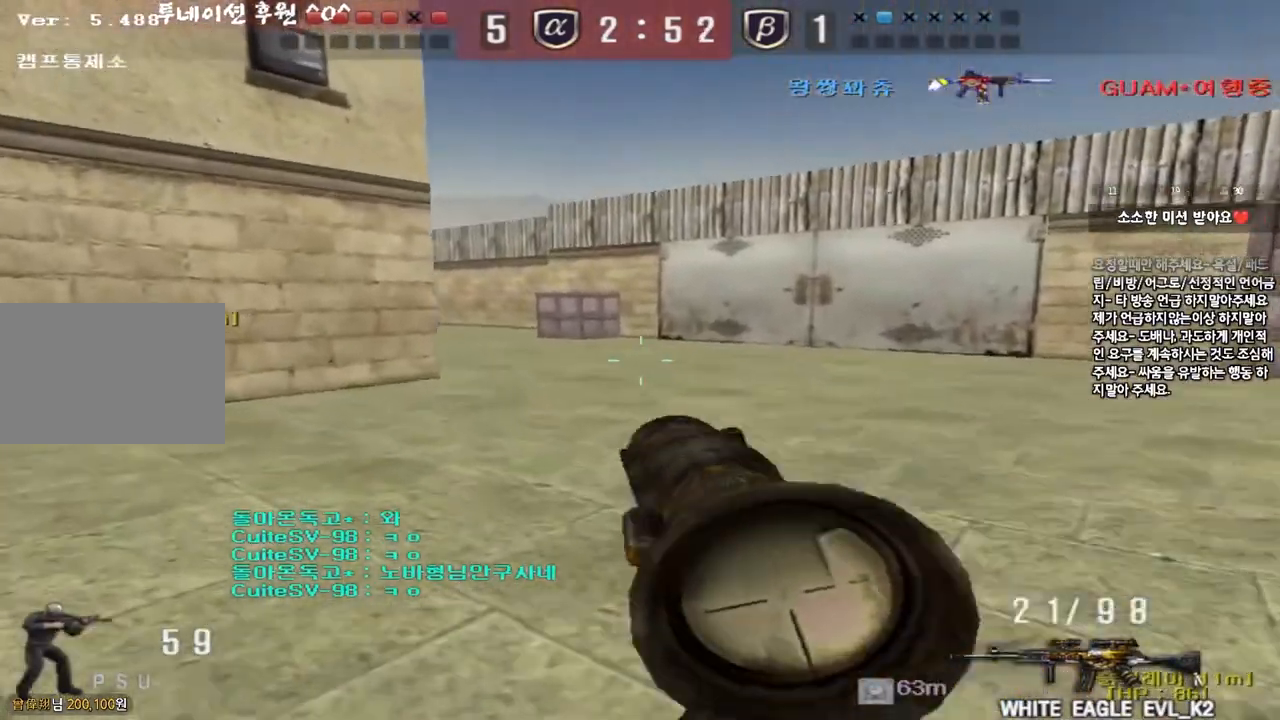
{"keys": ["a", "ctrl"], "events": [[133, "ctrl", "down"], [167, "w", "up"], [183, "a", "up"], [267, "a", "down"], [267, "ctrl", "up"], [267, "w", "down"], [483, "ctrl", "down"], [500, "w", "up"]]}
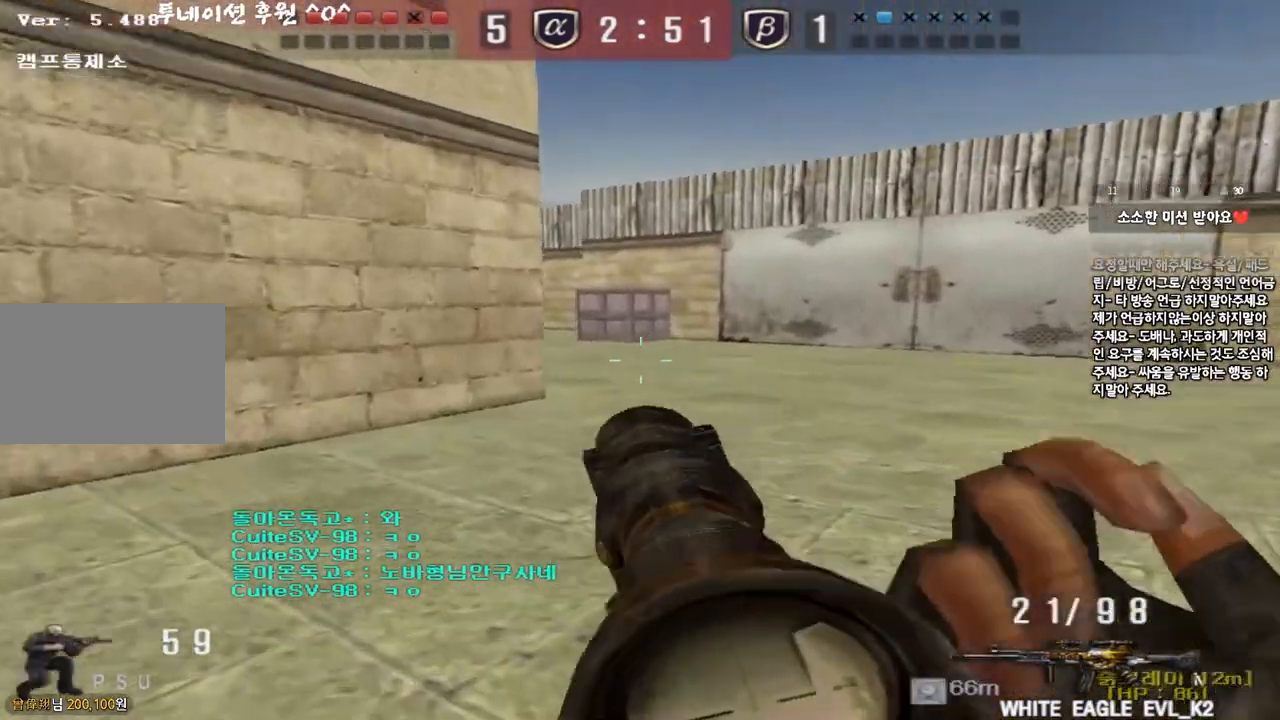
{"keys": ["a", "shift", "w"], "events": [[17, "a", "up"], [100, "a", "down"], [100, "ctrl", "up"], [100, "w", "down"], [217, "shift", "down"]]}